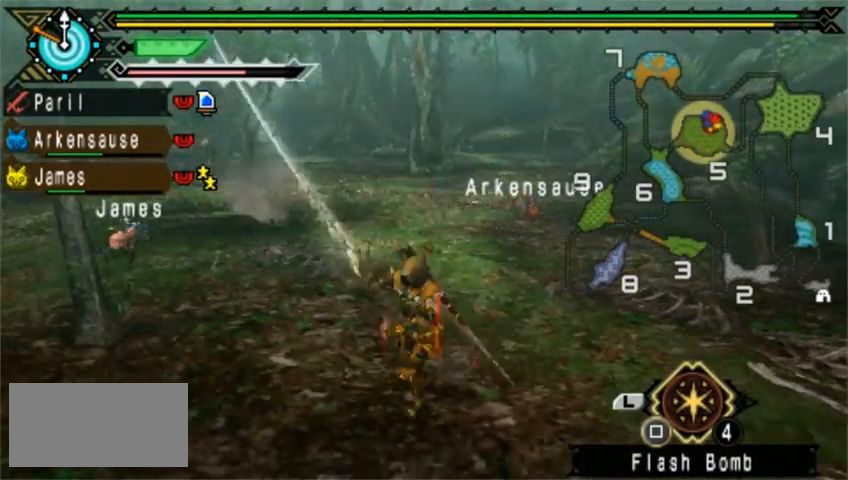
Gameplay with a controller (PlayStation layout); each line is a JSON object with the inputs held at the frame after it (dt_ms = milliseconds from this image to that frame). "events" lists button and stick changes between this image and that frame as [ms after this image, input, new state], when the widget could be followed in between. Not read: L2 L3 R1 R2 R3 right_stick.
{"dt_ms": 480, "buttons": [], "left_stick": "left", "events": [[80, "DPAD_RIGHT", "up"], [360, "left_stick", "left"]]}
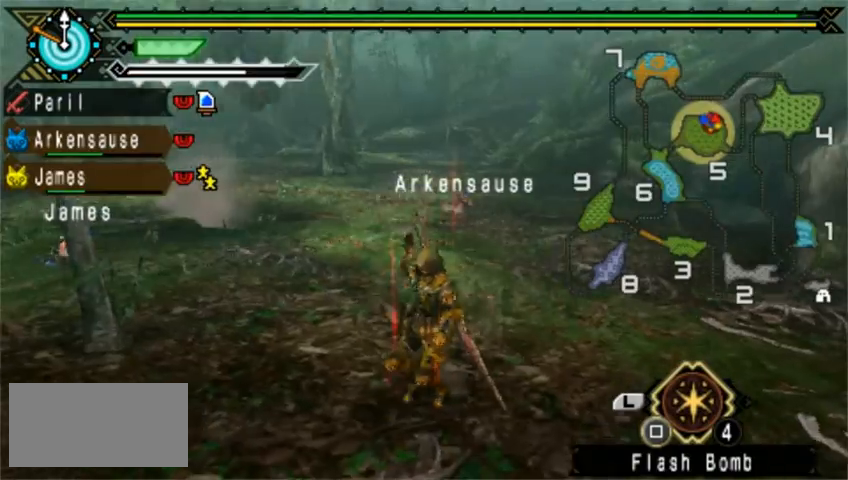
{"dt_ms": 520, "buttons": [], "left_stick": "left", "events": [[80, "left_stick", "down-left"], [480, "left_stick", "left"]]}
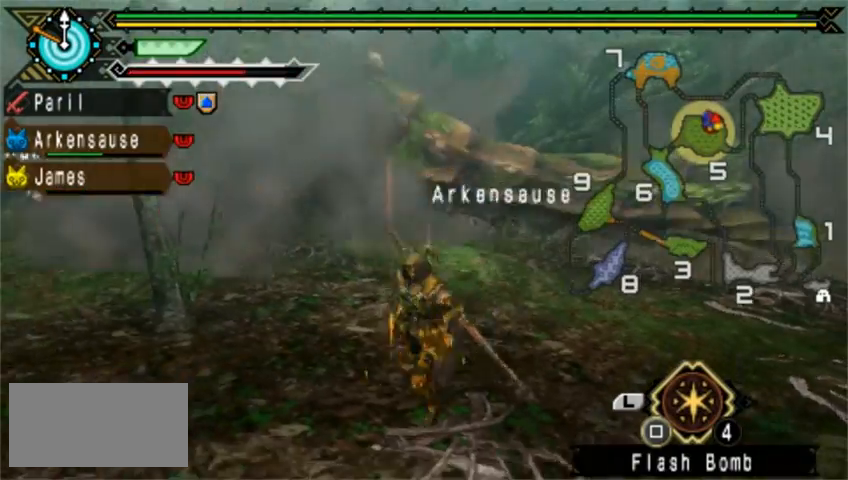
{"dt_ms": 480, "buttons": [], "left_stick": "up-right", "events": [[40, "left_stick", "up-left"], [160, "left_stick", "up"], [280, "left_stick", "up-right"]]}
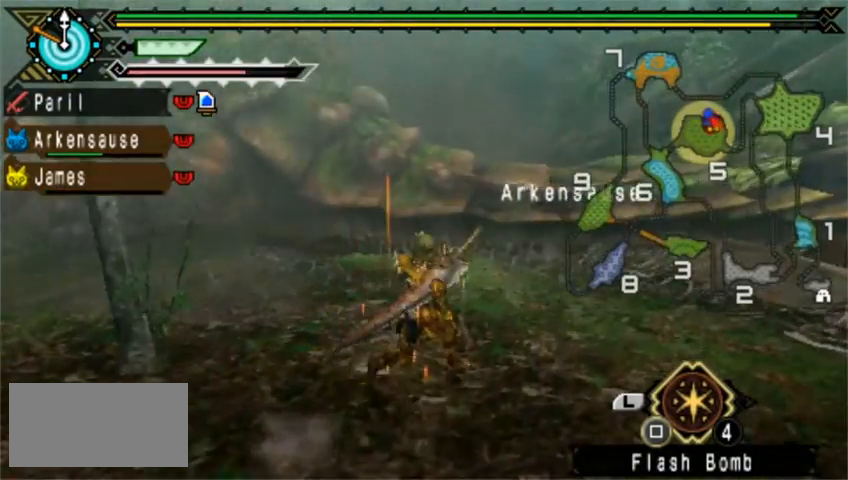
{"dt_ms": 520, "buttons": ["TRIANGLE"], "left_stick": "up-left", "events": [[80, "left_stick", "up"], [120, "TRIANGLE", "down"], [240, "TRIANGLE", "up"], [280, "left_stick", "up-left"], [320, "TRIANGLE", "down"], [480, "TRIANGLE", "up"], [520, "TRIANGLE", "down"]]}
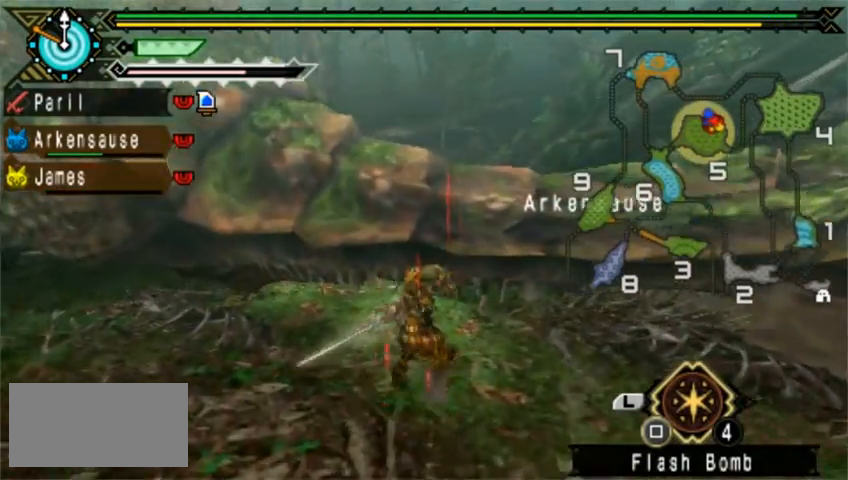
{"dt_ms": 480, "buttons": ["TRIANGLE"], "left_stick": "up-left", "events": [[80, "TRIANGLE", "up"], [160, "TRIANGLE", "down"], [280, "TRIANGLE", "up"], [320, "TRIANGLE", "down"], [400, "TRIANGLE", "up"], [480, "TRIANGLE", "down"]]}
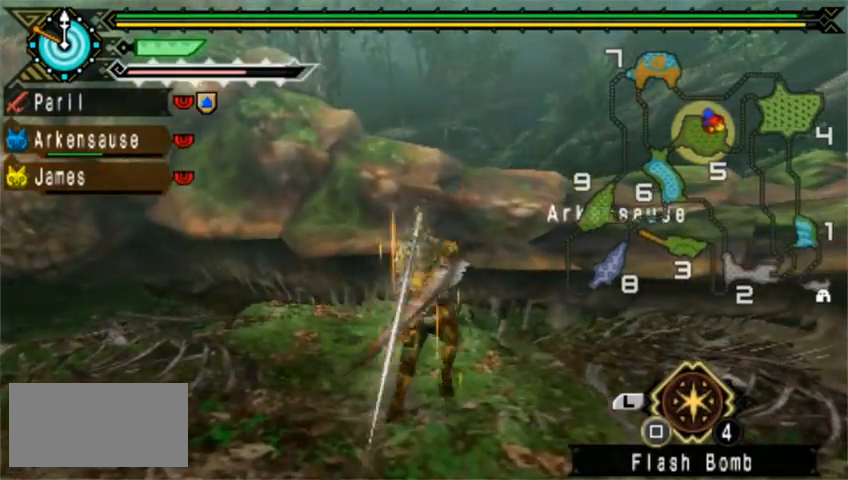
{"dt_ms": 1000, "buttons": [], "left_stick": "right"}
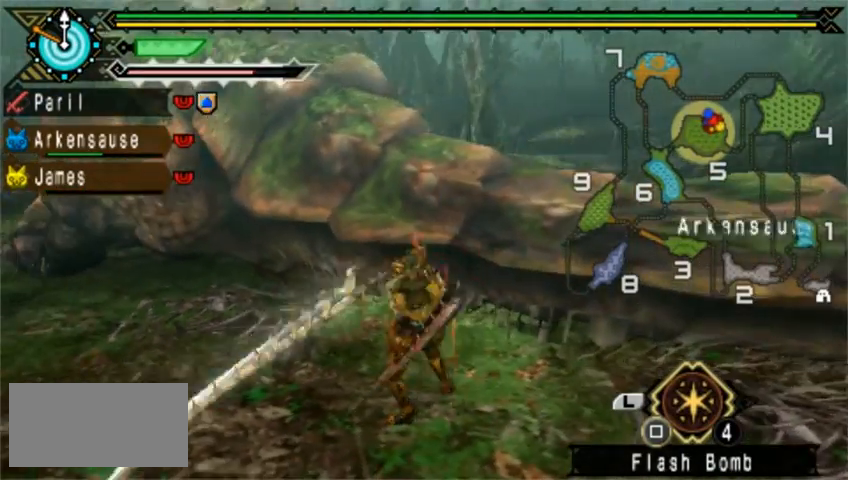
{"dt_ms": 520, "buttons": [], "left_stick": "right", "events": []}
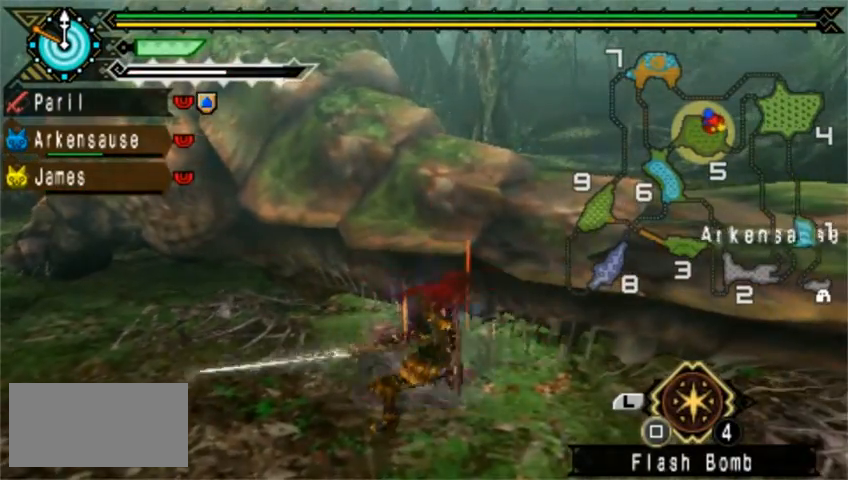
{"dt_ms": 480, "buttons": [], "left_stick": "right", "events": []}
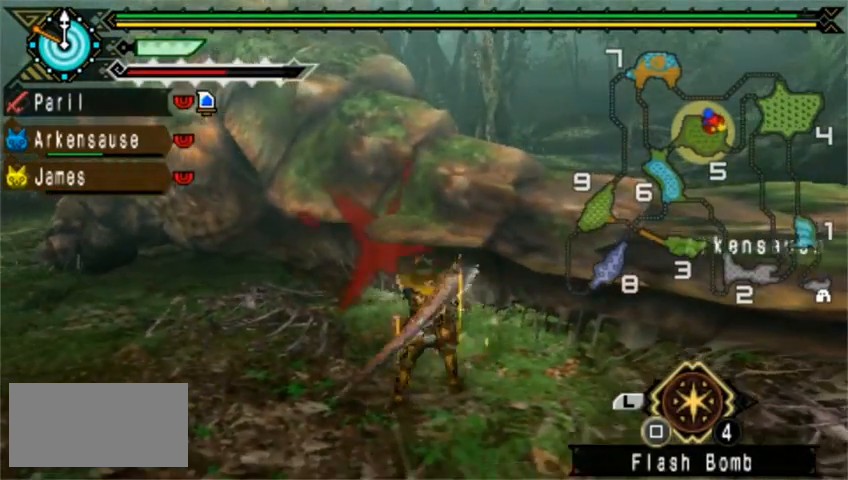
{"dt_ms": 520, "buttons": [], "left_stick": "up", "events": [[240, "left_stick", "up-right"], [360, "left_stick", "up"]]}
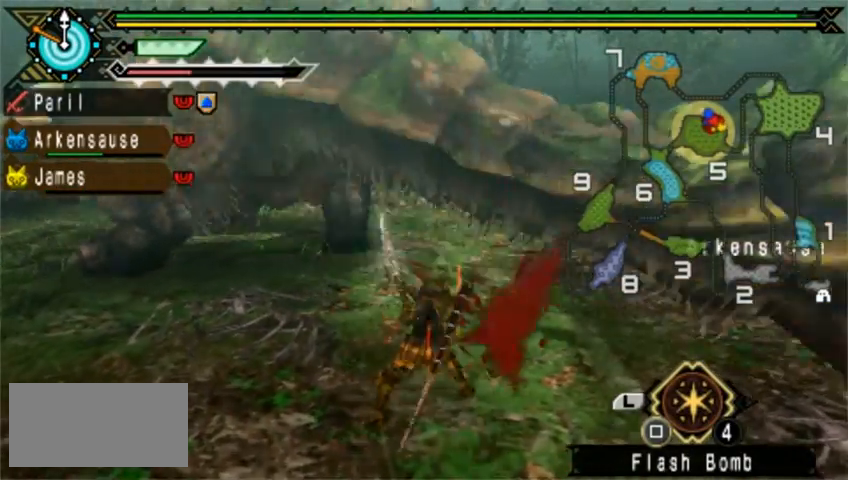
{"dt_ms": 480, "buttons": [], "left_stick": "left", "events": [[400, "left_stick", "left"]]}
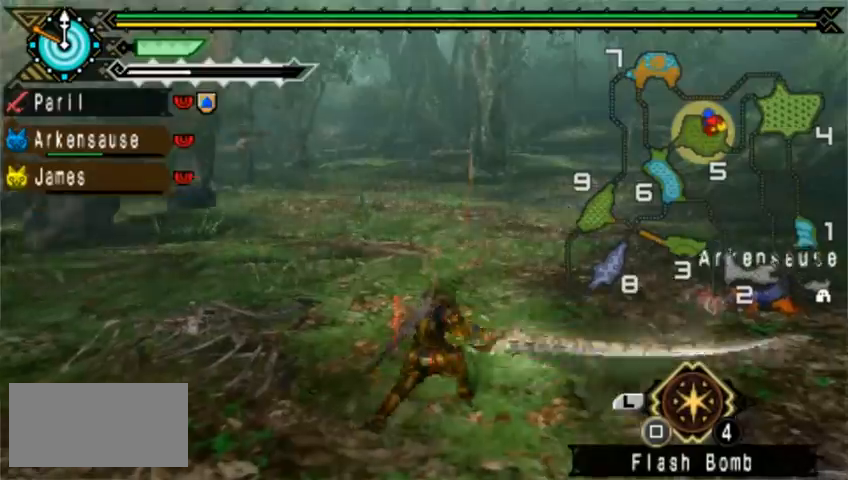
{"dt_ms": 520, "buttons": ["DPAD_LEFT"], "left_stick": "left", "events": [[480, "DPAD_LEFT", "down"]]}
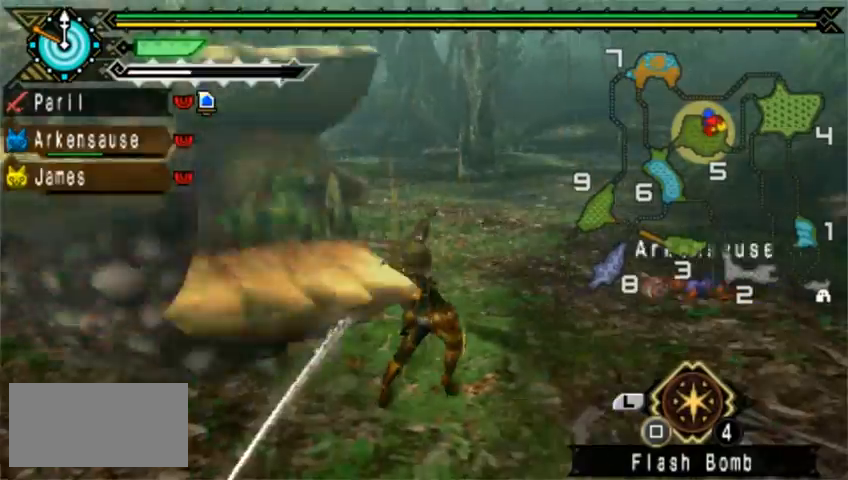
{"dt_ms": 480, "buttons": [], "left_stick": "down-left", "events": [[40, "DPAD_LEFT", "up"], [80, "L1", "down"], [160, "L1", "up"], [360, "left_stick", "down-left"]]}
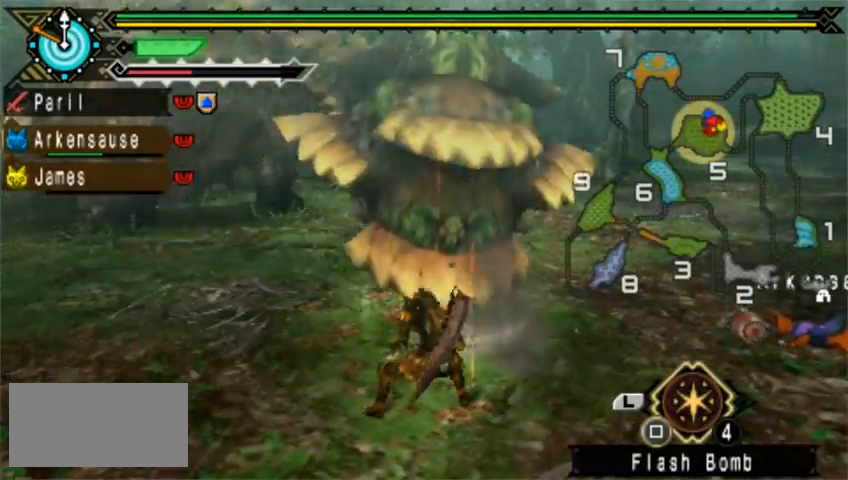
{"dt_ms": 520, "buttons": [], "left_stick": "left", "events": [[280, "left_stick", "up-left"], [520, "left_stick", "left"]]}
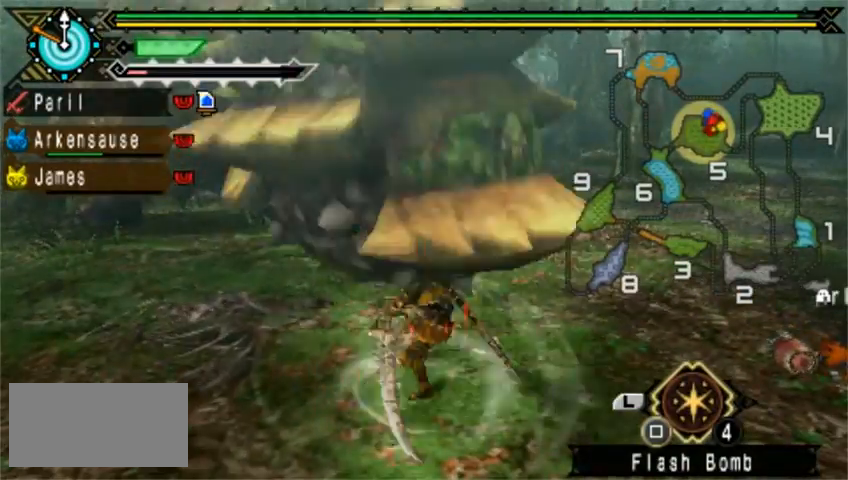
{"dt_ms": 480, "buttons": ["DPAD_LEFT"], "left_stick": "left", "events": [[480, "DPAD_LEFT", "down"]]}
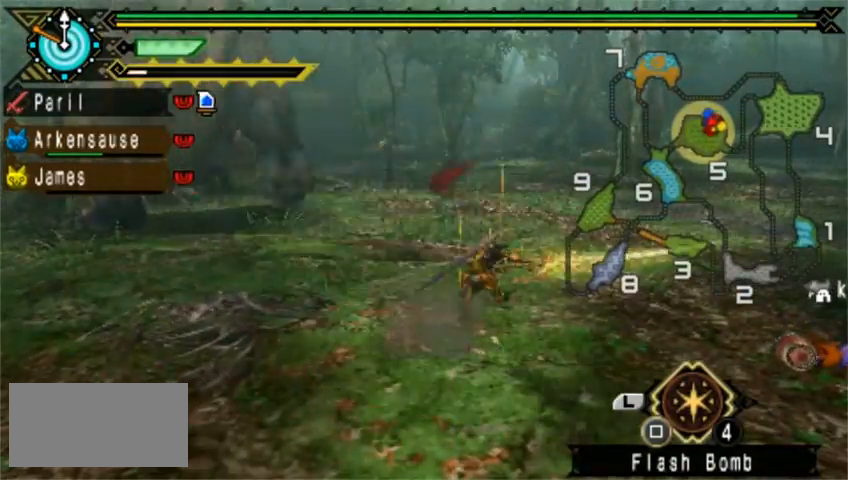
{"dt_ms": 520, "buttons": ["DPAD_LEFT"], "left_stick": "left", "events": []}
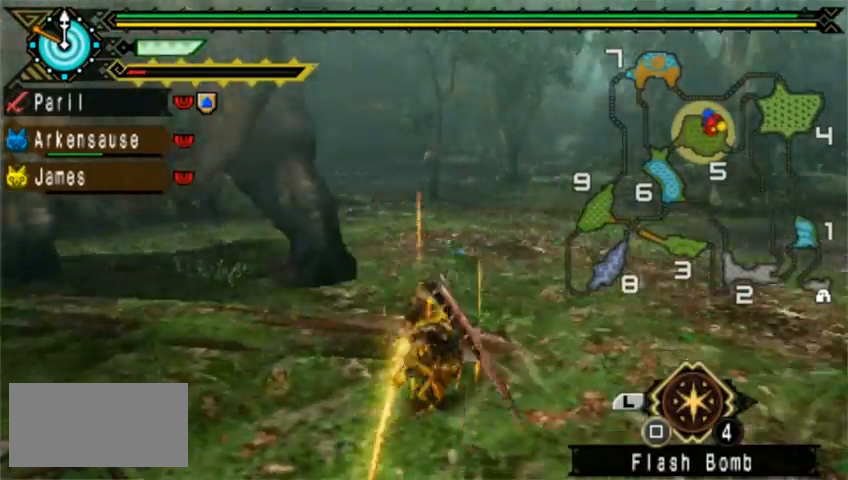
{"dt_ms": 480, "buttons": ["DPAD_LEFT"], "left_stick": "left", "events": []}
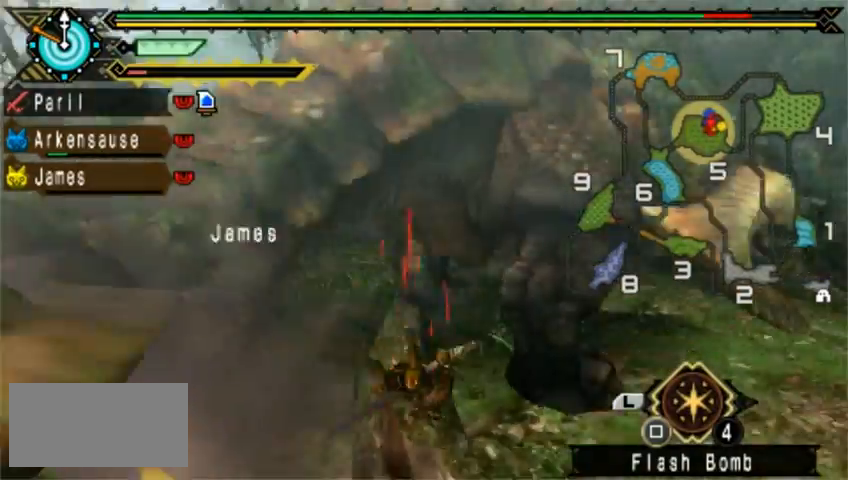
{"dt_ms": 520, "buttons": [], "left_stick": "left", "events": [[160, "DPAD_LEFT", "up"]]}
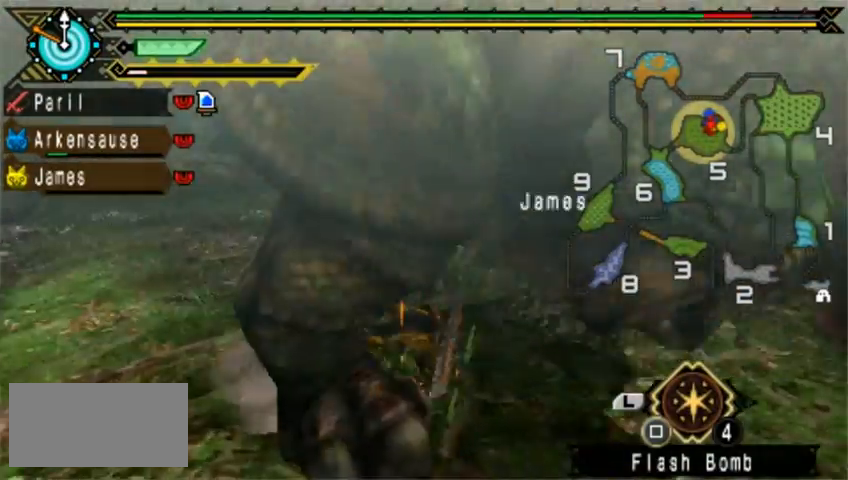
{"dt_ms": 480, "buttons": [], "left_stick": "left", "events": []}
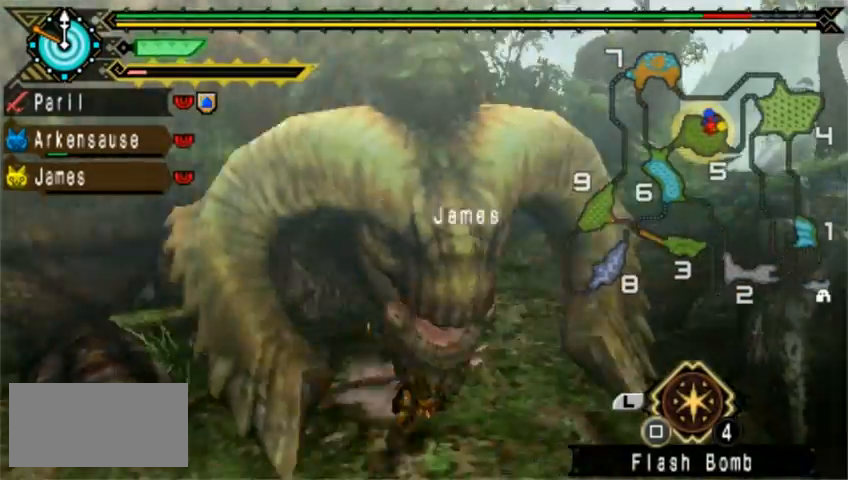
{"dt_ms": 520, "buttons": [], "left_stick": "left", "events": [[280, "DPAD_LEFT", "down"], [480, "DPAD_LEFT", "up"]]}
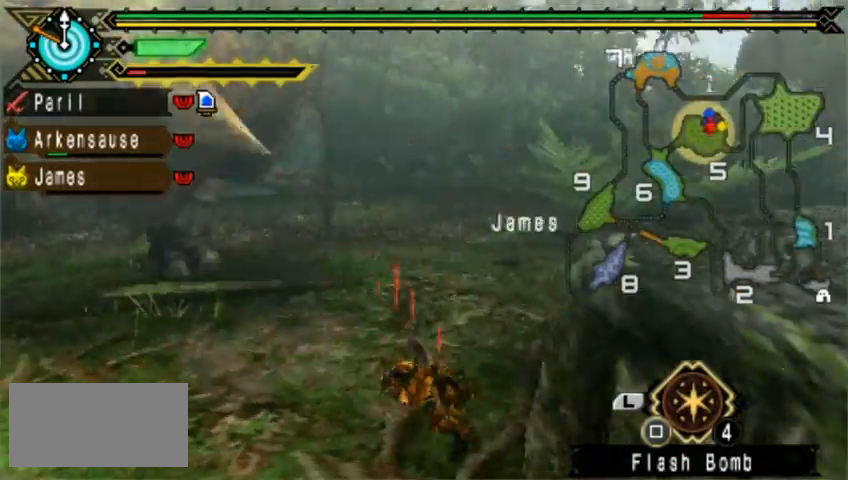
{"dt_ms": 480, "buttons": [], "left_stick": "down-left", "events": [[160, "DPAD_LEFT", "down"], [360, "left_stick", "down-left"], [400, "DPAD_LEFT", "up"]]}
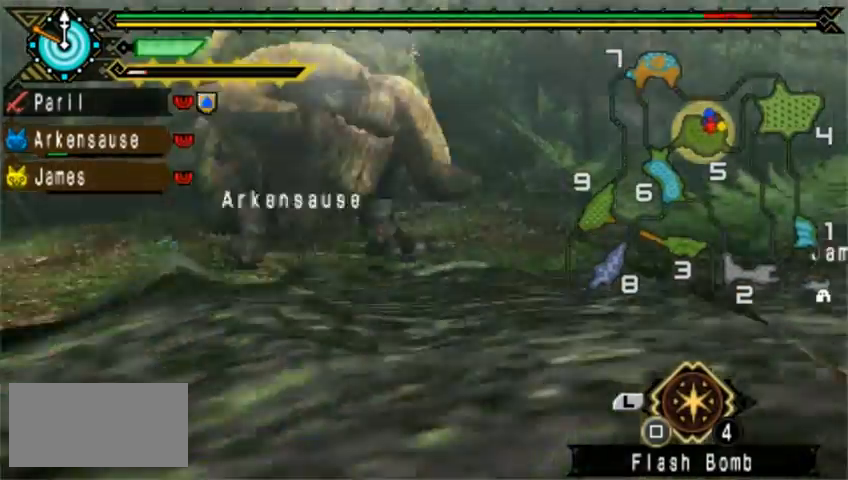
{"dt_ms": 520, "buttons": ["DPAD_LEFT"], "left_stick": "down-left", "events": [[360, "DPAD_LEFT", "down"]]}
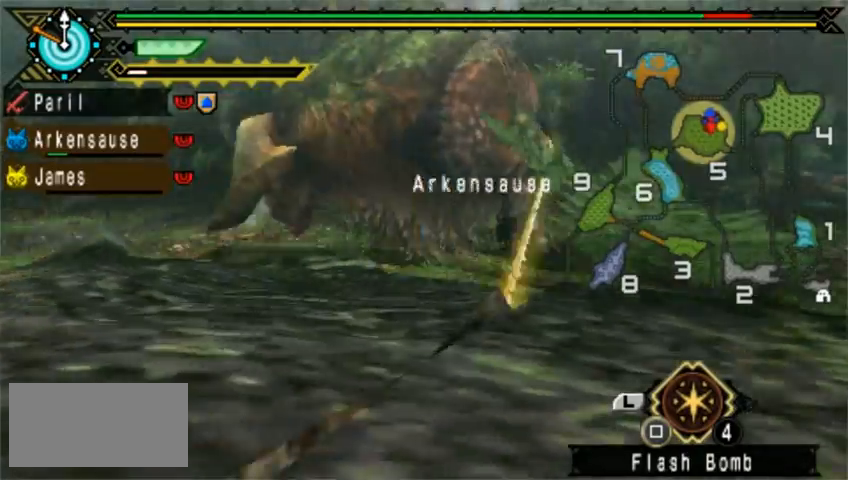
{"dt_ms": 480, "buttons": ["DPAD_RIGHT"], "left_stick": "down-left", "events": [[40, "DPAD_LEFT", "up"], [360, "DPAD_RIGHT", "down"]]}
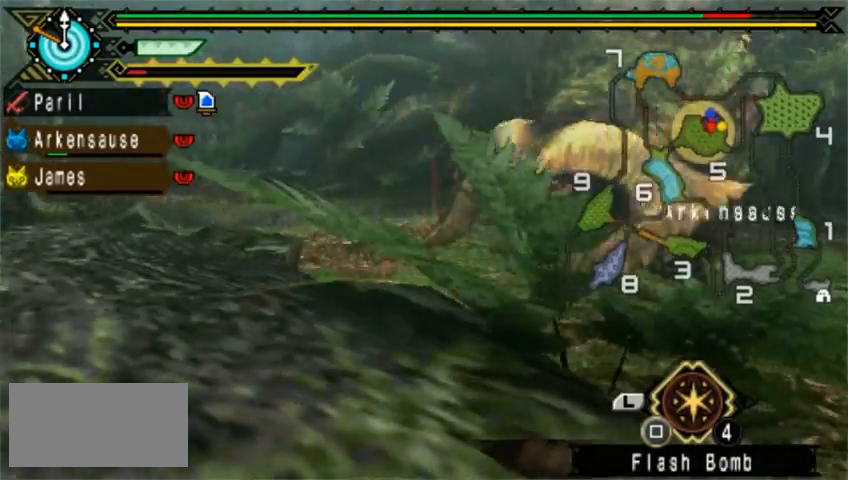
{"dt_ms": 520, "buttons": [], "left_stick": "down-left", "events": [[280, "DPAD_RIGHT", "up"]]}
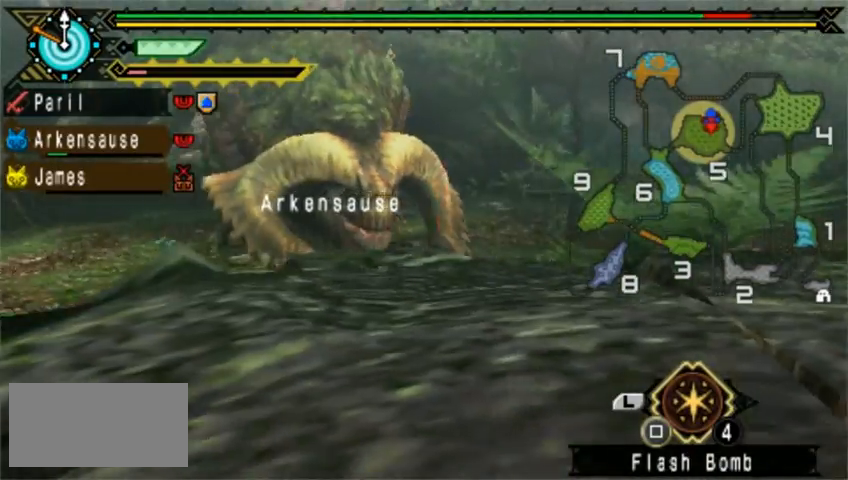
{"dt_ms": 480, "buttons": [], "left_stick": "down-left", "events": []}
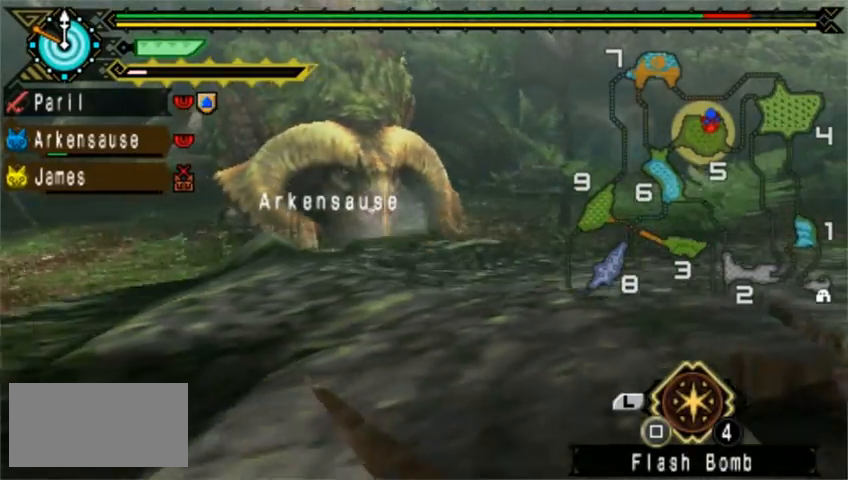
{"dt_ms": 520, "buttons": [], "left_stick": "down-left", "events": []}
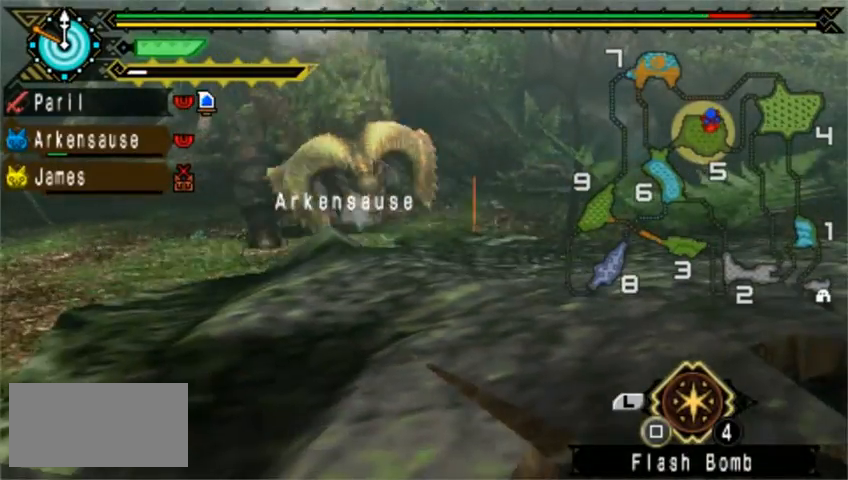
{"dt_ms": 480, "buttons": [], "left_stick": "down-left", "events": [[400, "CROSS", "down"], [440, "CROSS", "up"]]}
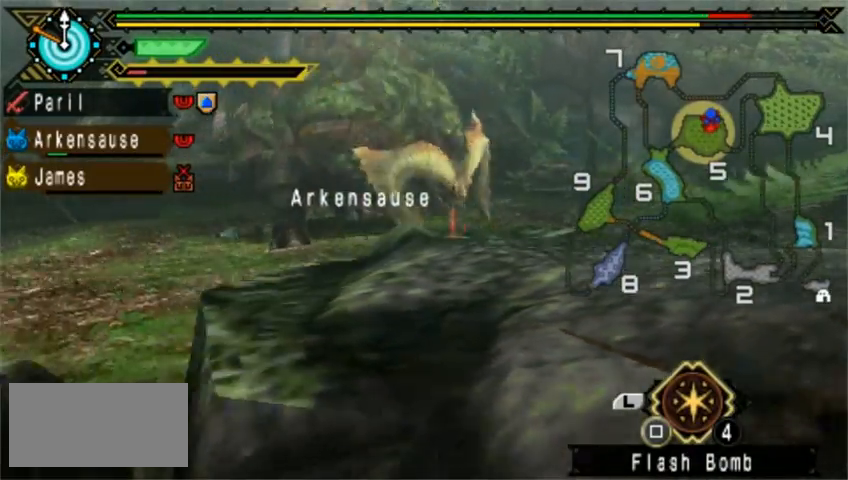
{"dt_ms": 520, "buttons": ["DPAD_RIGHT"], "left_stick": "down-left", "events": [[40, "CROSS", "down"], [120, "CROSS", "up"], [200, "CROSS", "down"], [280, "CROSS", "up"], [320, "CROSS", "down"], [440, "CROSS", "up"], [440, "DPAD_RIGHT", "down"]]}
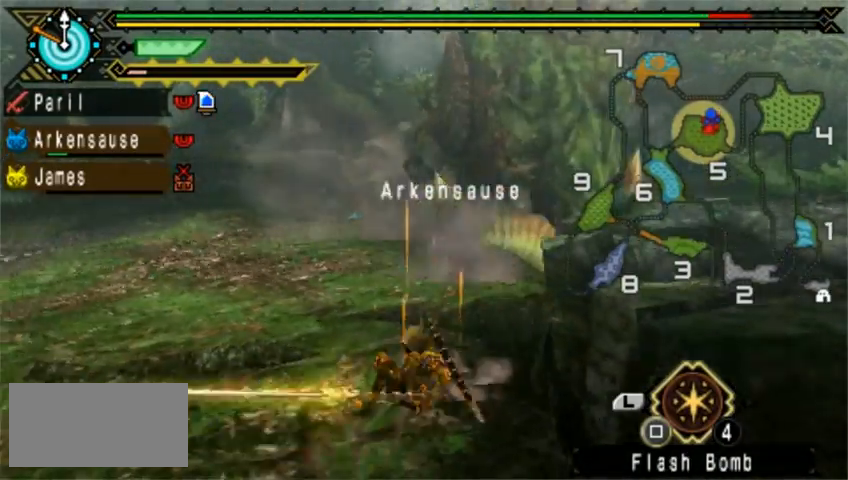
{"dt_ms": 480, "buttons": [], "left_stick": "down-left", "events": [[40, "DPAD_RIGHT", "up"]]}
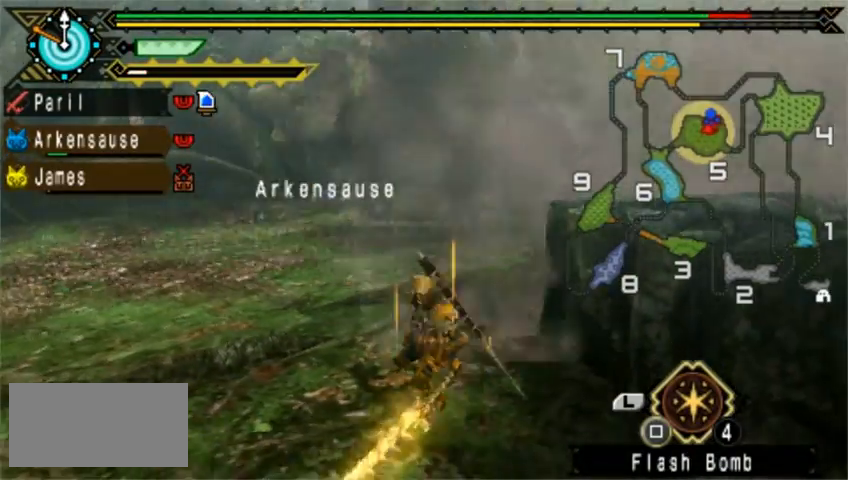
{"dt_ms": 520, "buttons": [], "left_stick": "down-left", "events": [[80, "SQUARE", "down"], [160, "SQUARE", "up"], [240, "SQUARE", "down"], [320, "SQUARE", "up"], [400, "DPAD_RIGHT", "down"], [520, "DPAD_RIGHT", "up"]]}
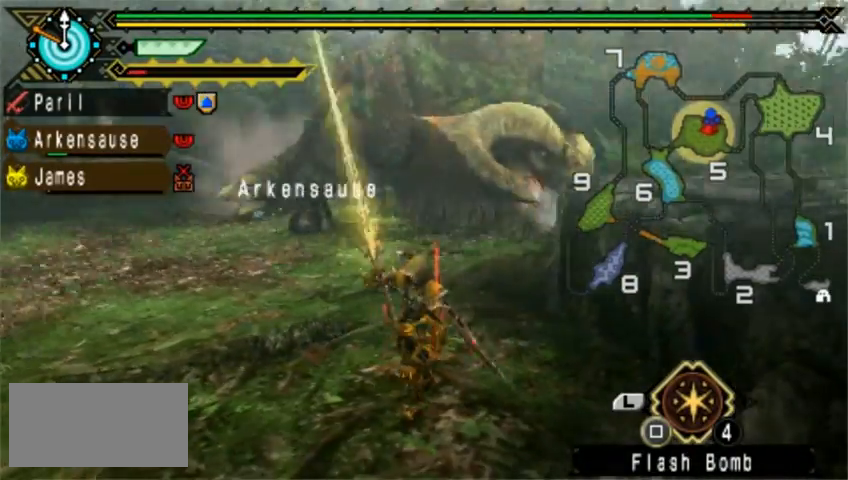
{"dt_ms": 480, "buttons": [], "left_stick": "down", "events": [[40, "DPAD_RIGHT", "down"], [80, "DPAD_RIGHT", "up"], [440, "left_stick", "down"]]}